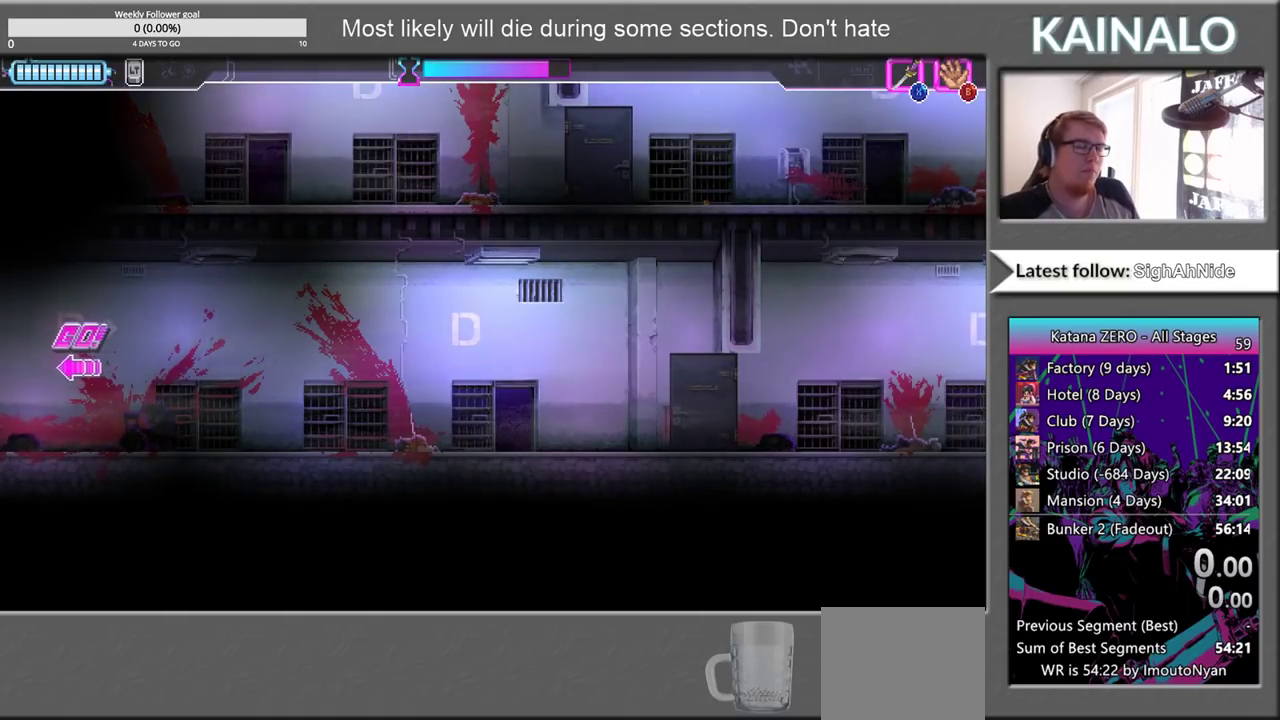
Gameplay with a controller (Xbox layout); each line is a JSON object with the inputs held at the frame after it. "events" lists button and stick changes between this image and that frame as [ms after this image, input, new state], when the widget could be followed in between.
{"buttons": [], "left_stick": "right", "right_stick": "center", "events": [[417, "left_stick", "right"]]}
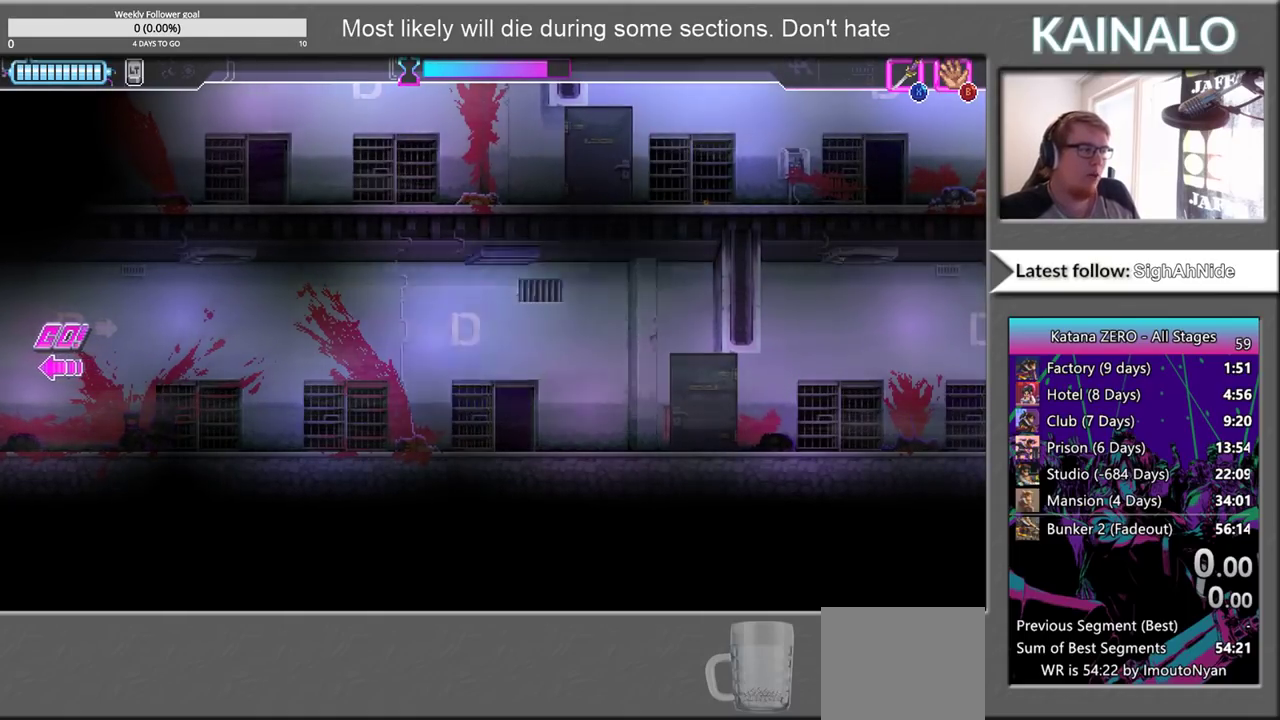
{"buttons": [], "left_stick": "center", "right_stick": "center", "events": [[133, "left_stick", "center"]]}
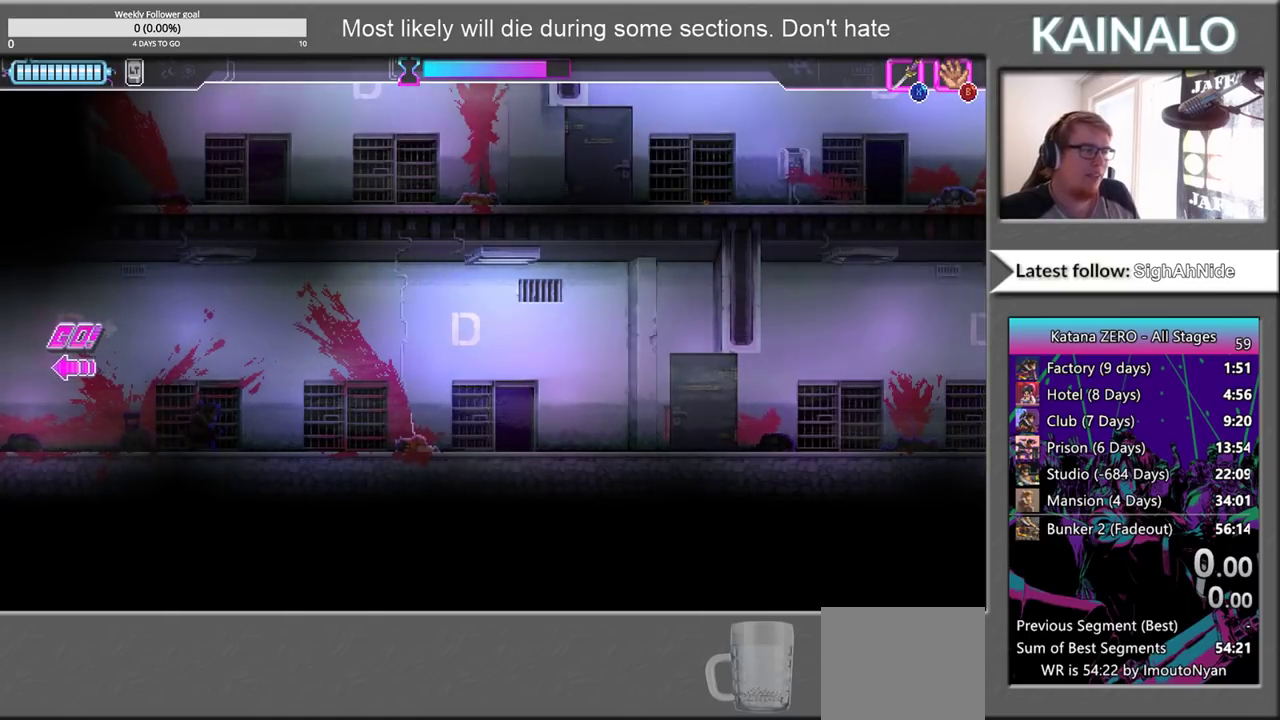
{"buttons": [], "left_stick": "center", "right_stick": "center", "events": []}
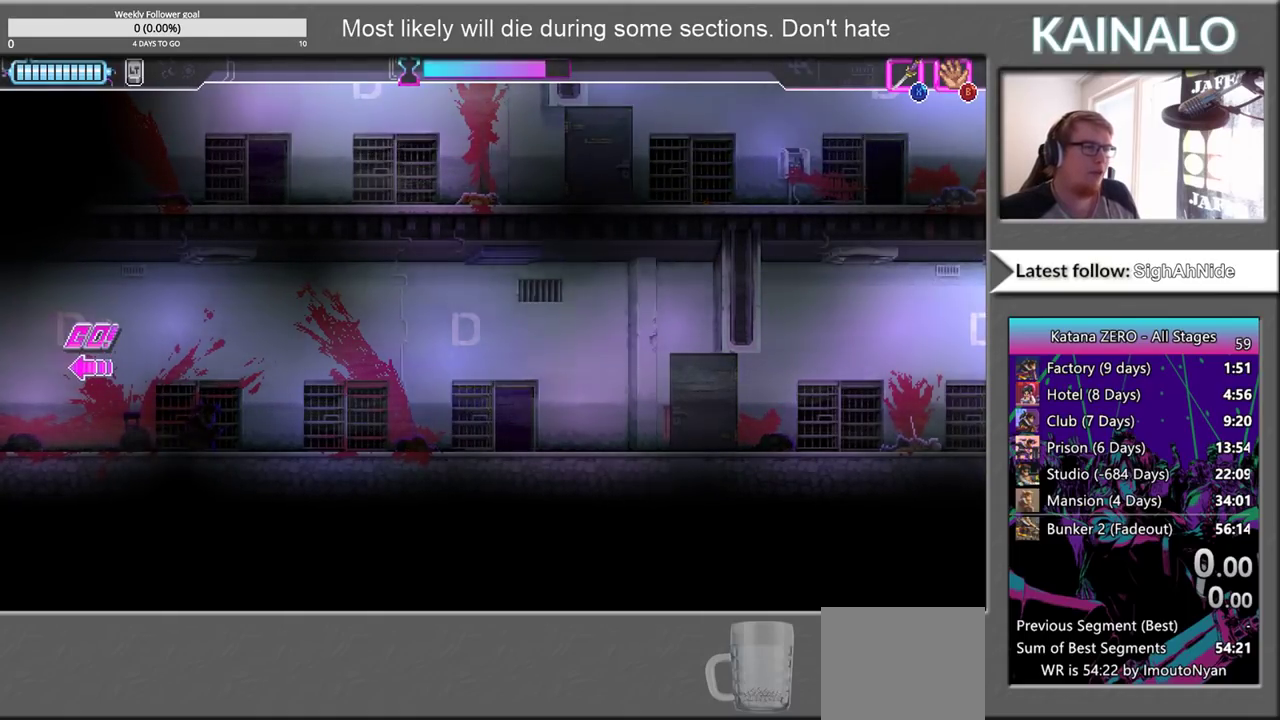
{"buttons": [], "left_stick": "center", "right_stick": "center", "events": []}
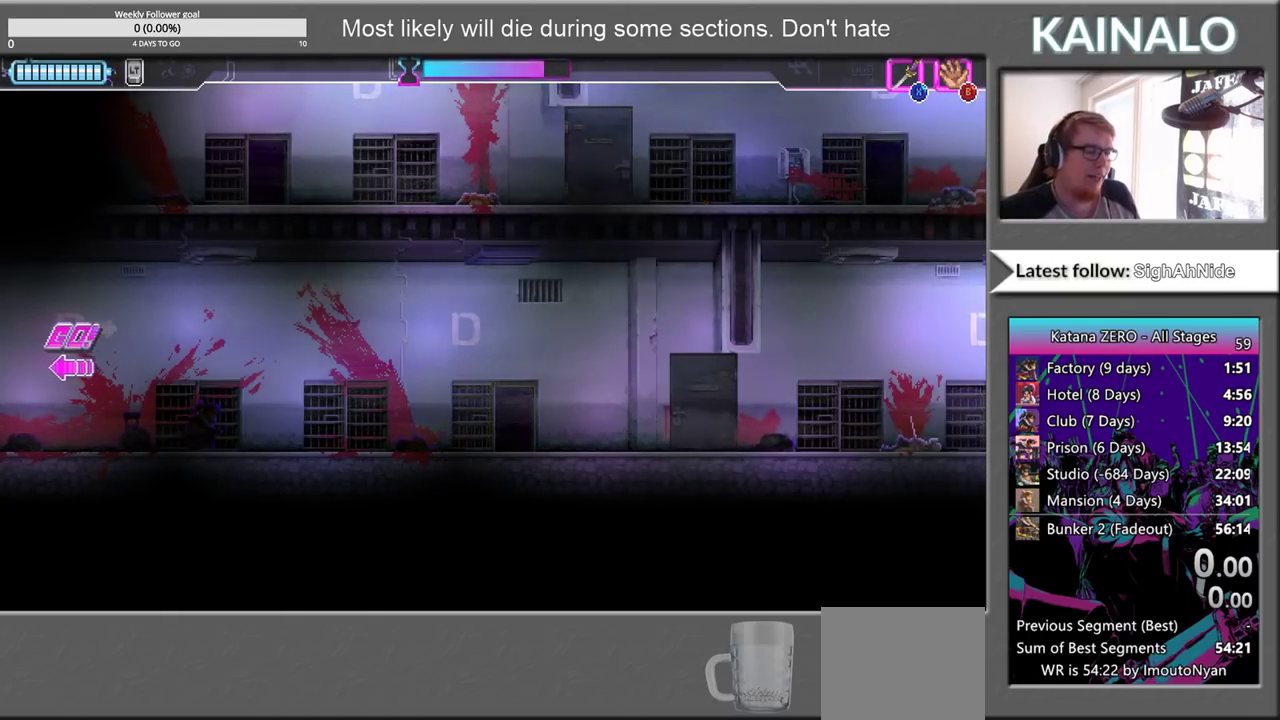
{"buttons": [], "left_stick": "center", "right_stick": "center", "events": []}
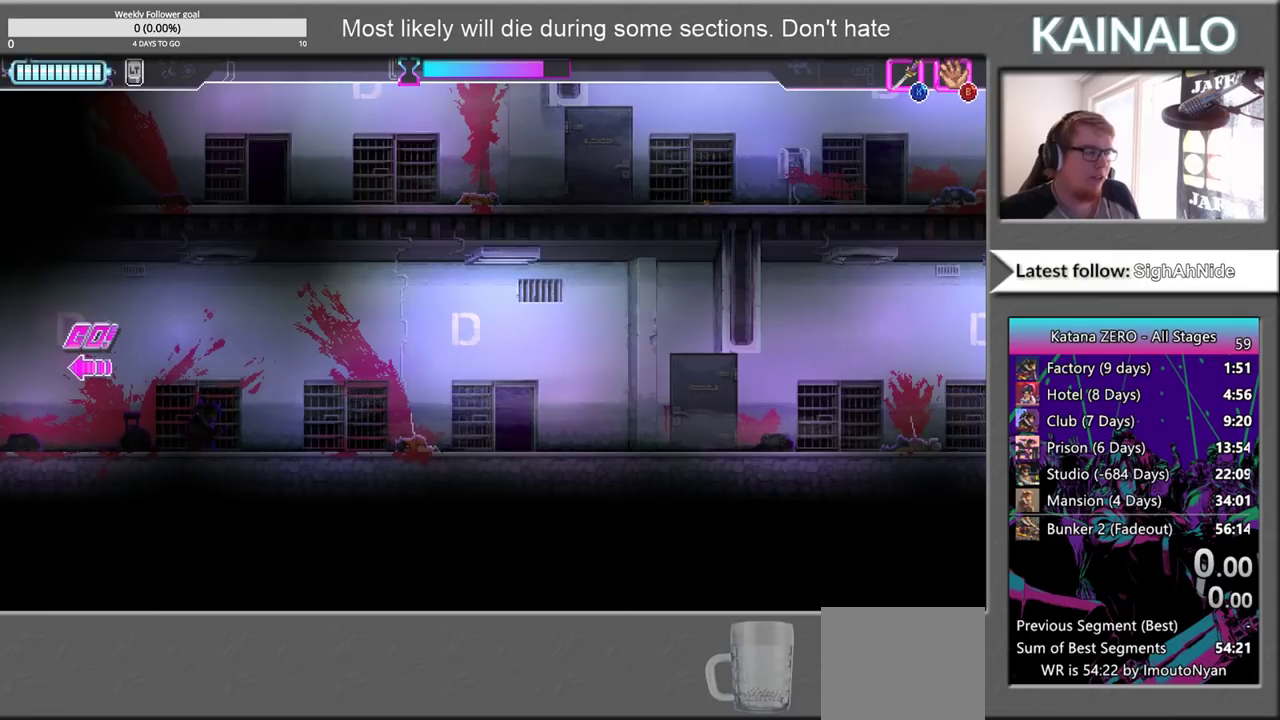
{"buttons": [], "left_stick": "center", "right_stick": "center", "events": [[100, "left_stick", "left"], [367, "left_stick", "center"]]}
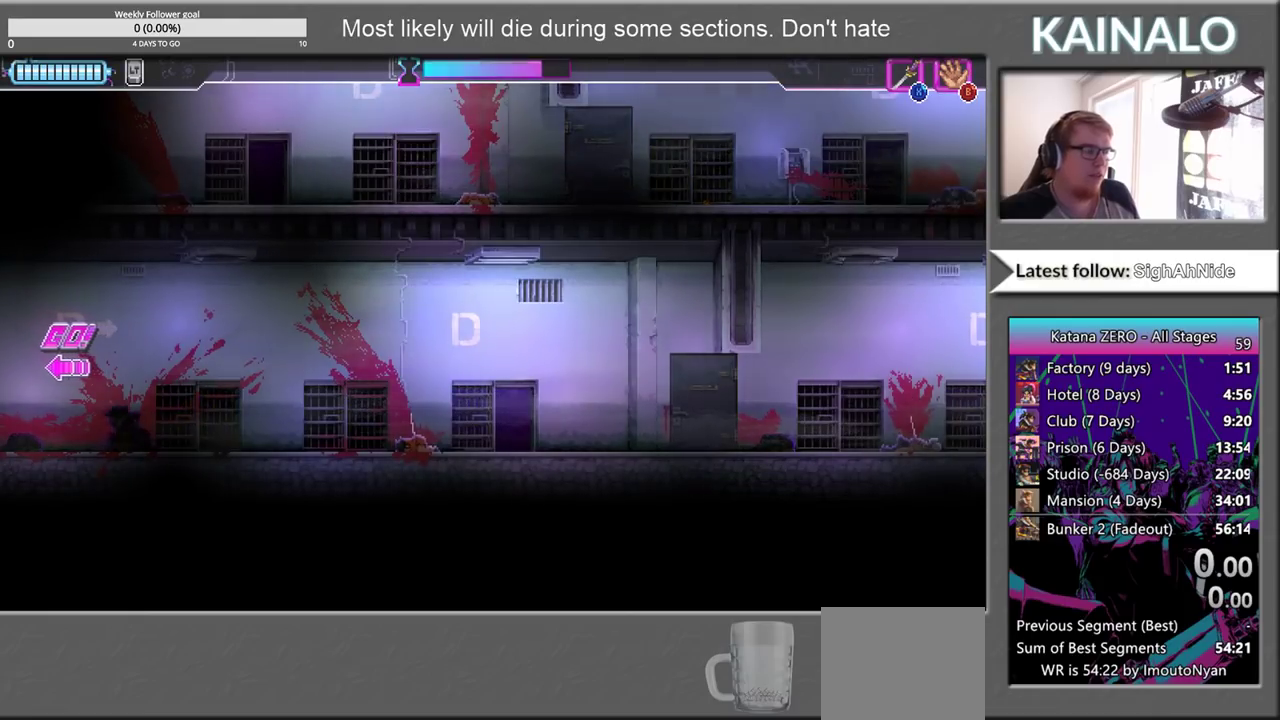
{"buttons": [], "left_stick": "center", "right_stick": "center", "events": []}
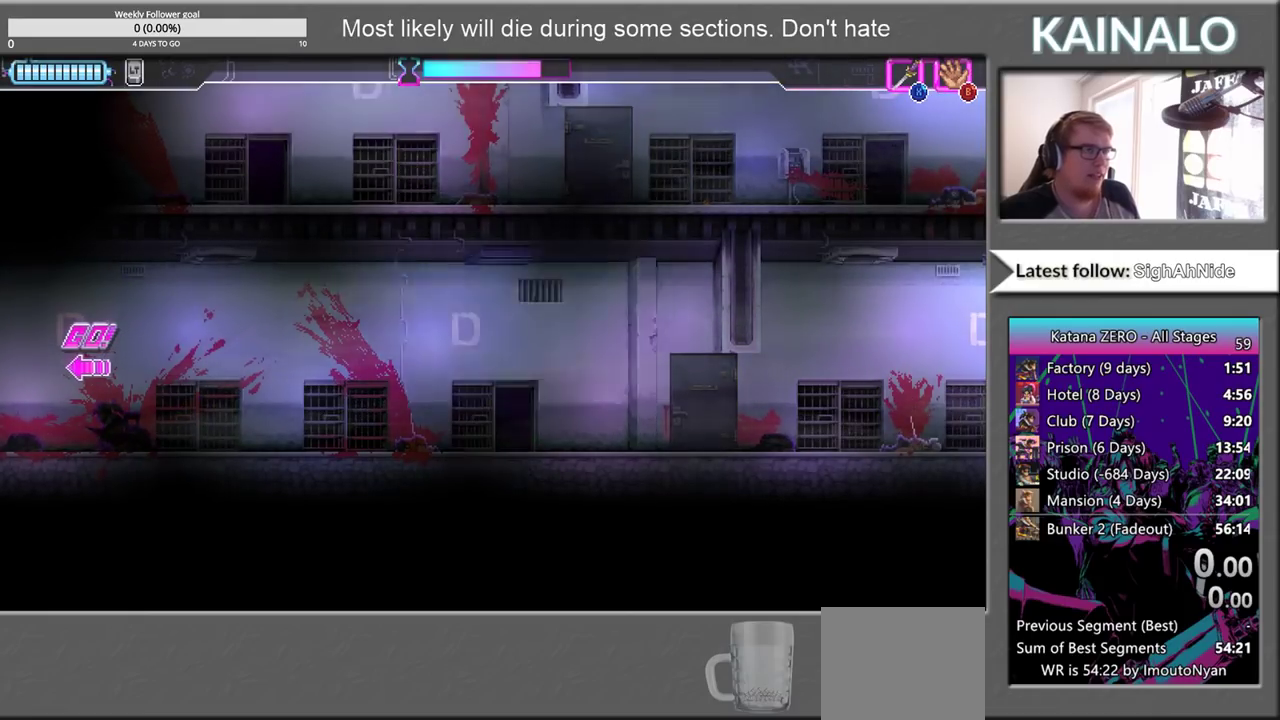
{"buttons": [], "left_stick": "center", "right_stick": "center", "events": []}
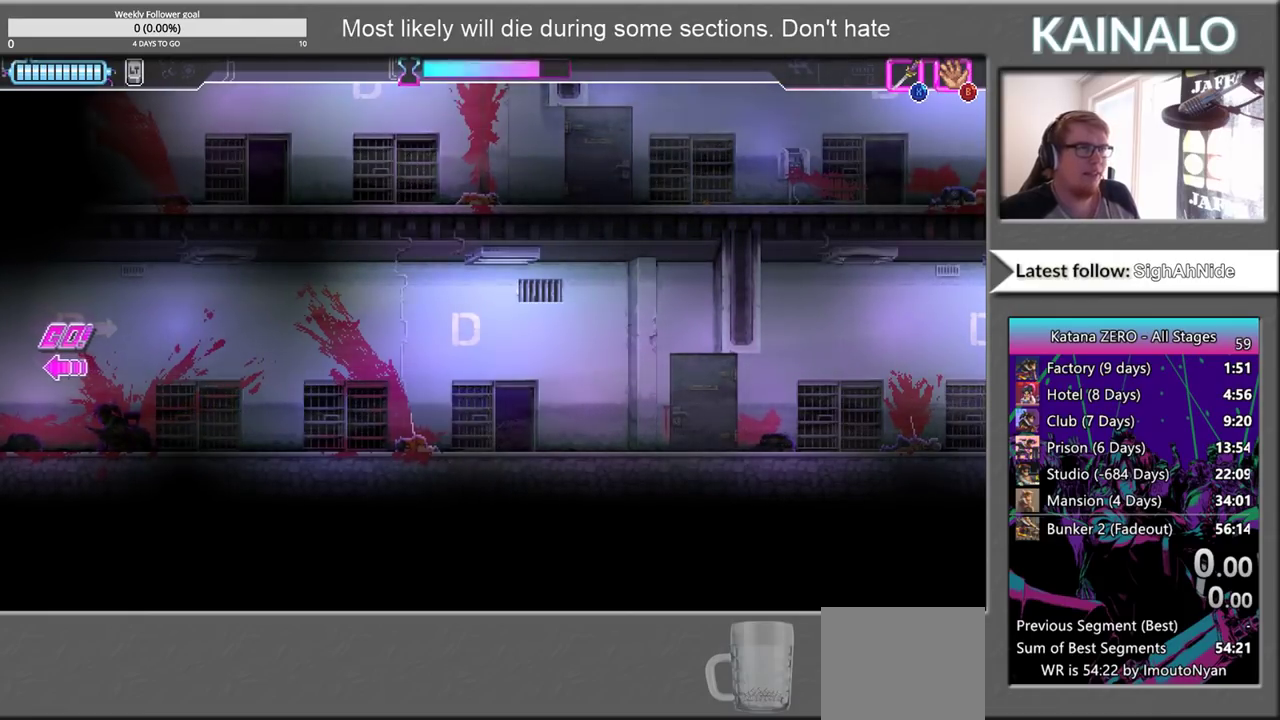
{"buttons": [], "left_stick": "left", "right_stick": "center", "events": [[183, "left_stick", "left"]]}
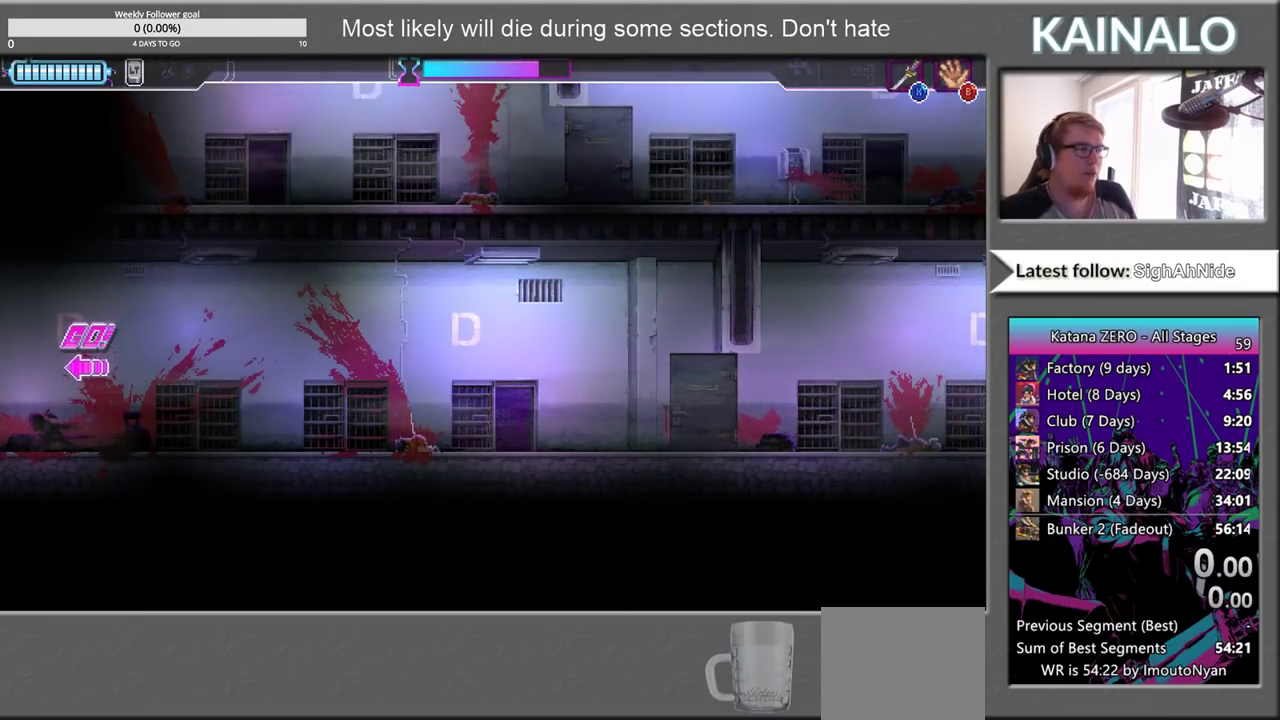
{"buttons": ["Y"], "left_stick": "center", "right_stick": "center", "events": [[467, "Y", "down"], [467, "left_stick", "center"]]}
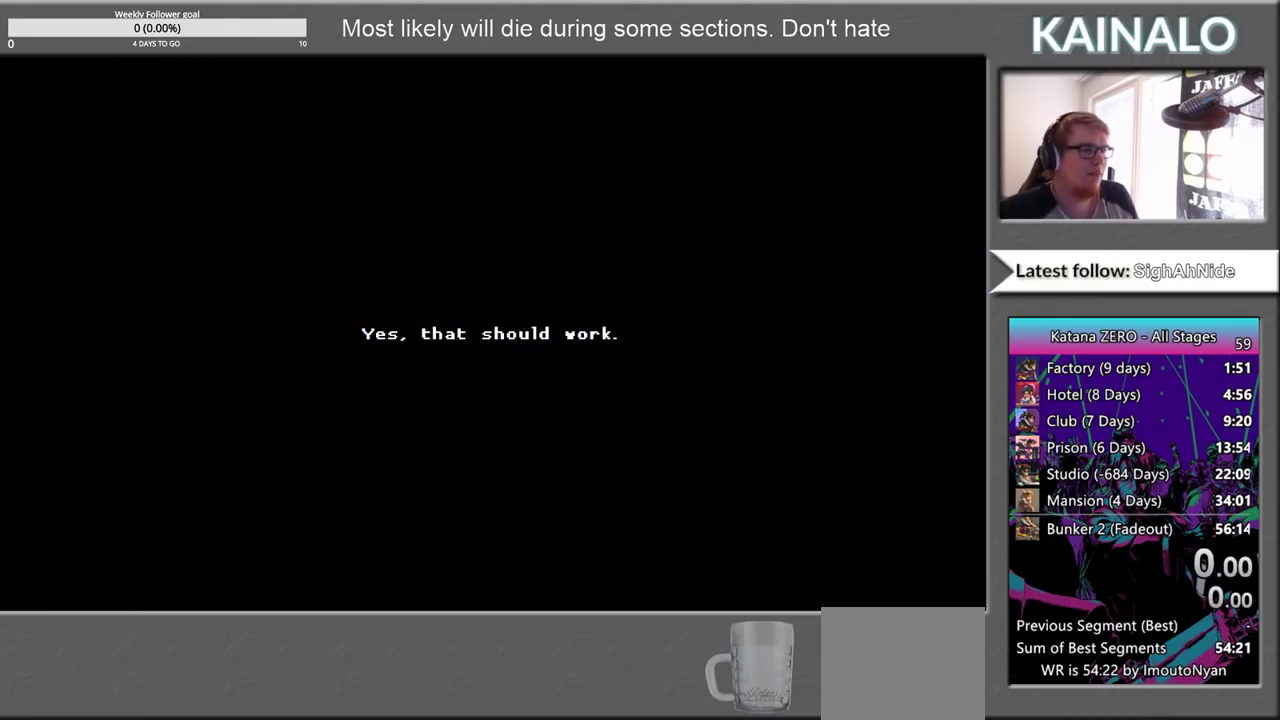
{"buttons": [], "left_stick": "center", "right_stick": "center", "events": [[67, "Y", "up"], [167, "Y", "down"], [267, "Y", "up"], [350, "Y", "down"], [450, "Y", "up"]]}
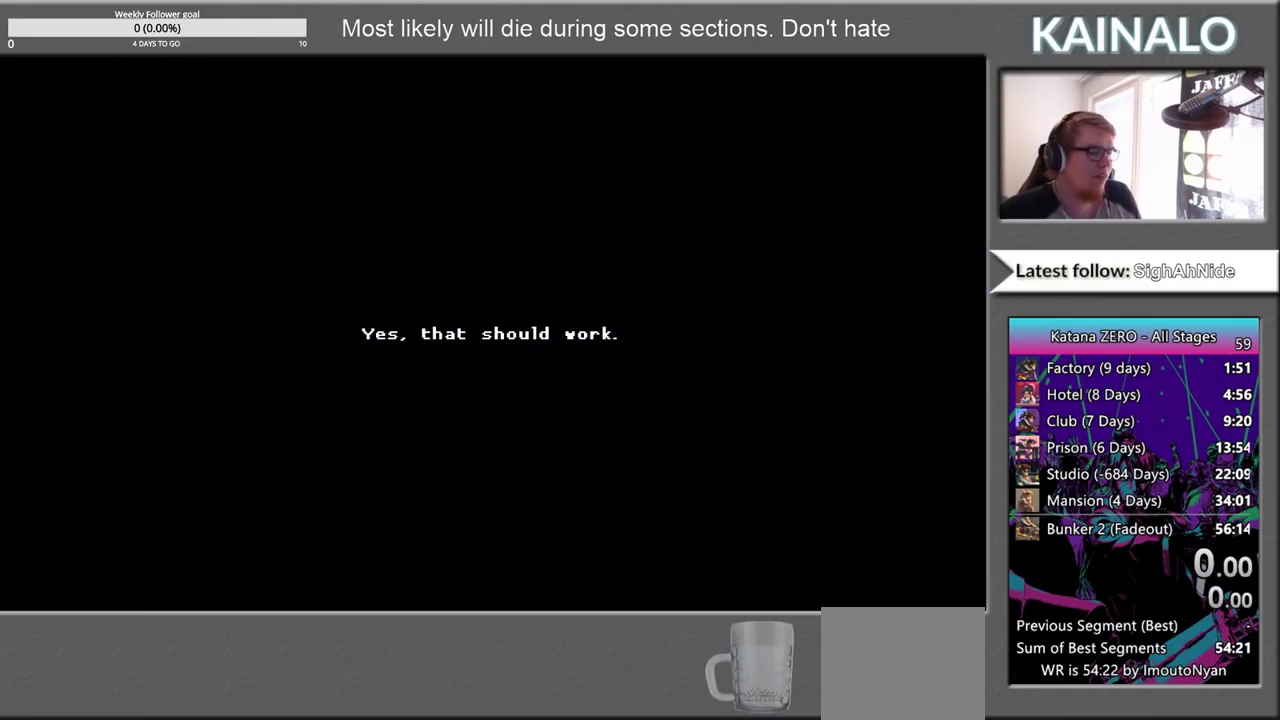
{"buttons": [], "left_stick": "center", "right_stick": "center", "events": [[33, "Y", "down"], [117, "Y", "up"], [217, "Y", "down"], [300, "Y", "up"], [383, "Y", "down"], [483, "Y", "up"]]}
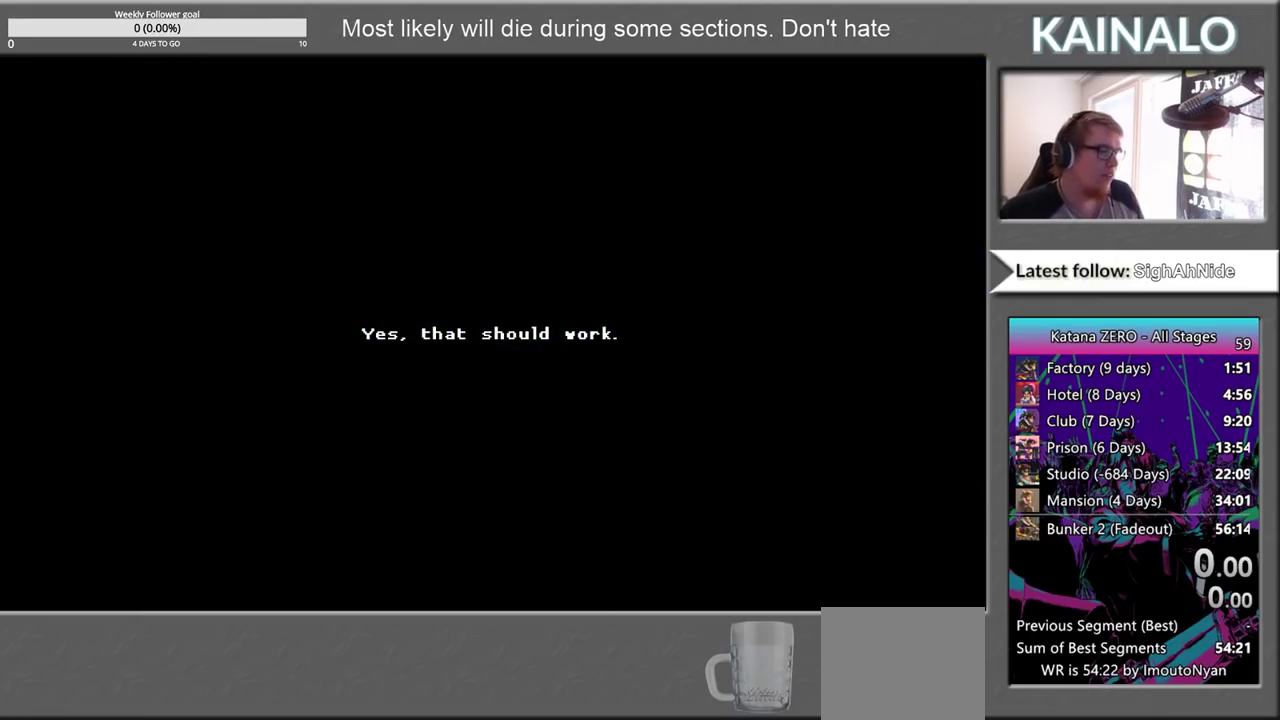
{"buttons": ["Y"], "left_stick": "center", "right_stick": "center", "events": [[50, "Y", "down"], [150, "Y", "up"], [233, "Y", "down"], [350, "Y", "up"], [417, "Y", "down"]]}
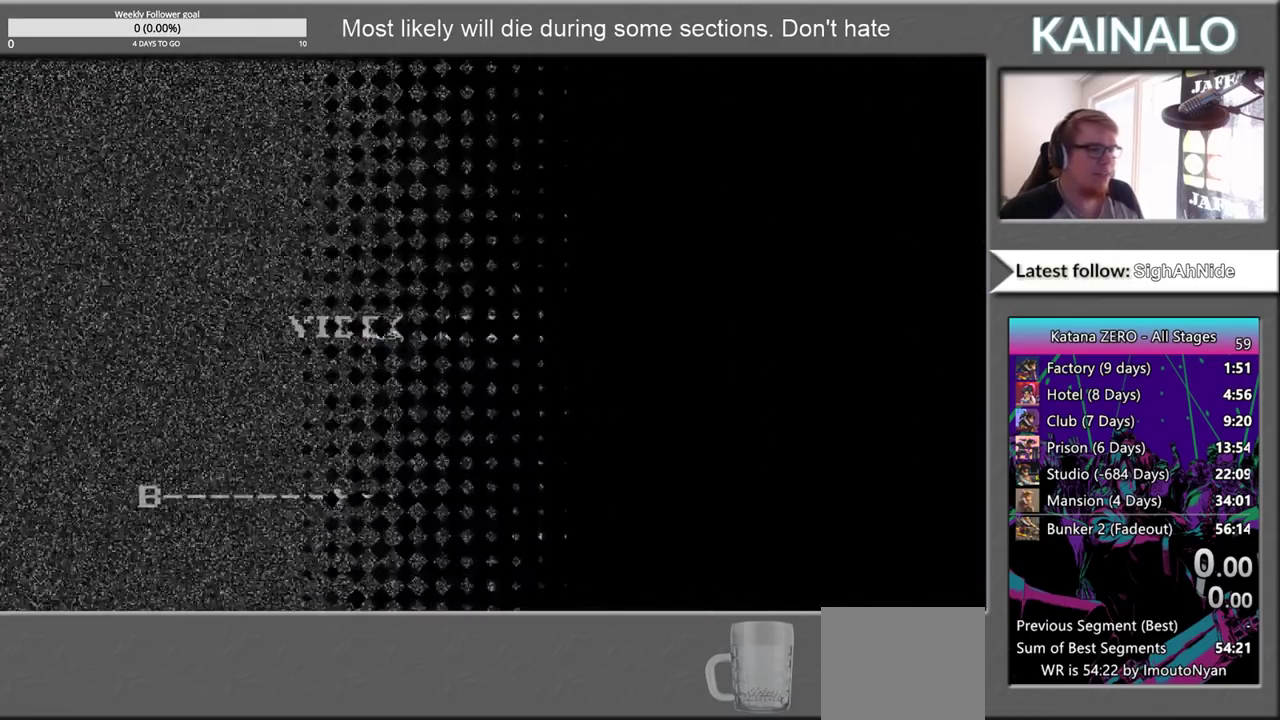
{"buttons": [], "left_stick": "center", "right_stick": "center", "events": [[33, "Y", "up"], [117, "Y", "down"], [217, "Y", "up"], [300, "Y", "down"], [417, "Y", "up"]]}
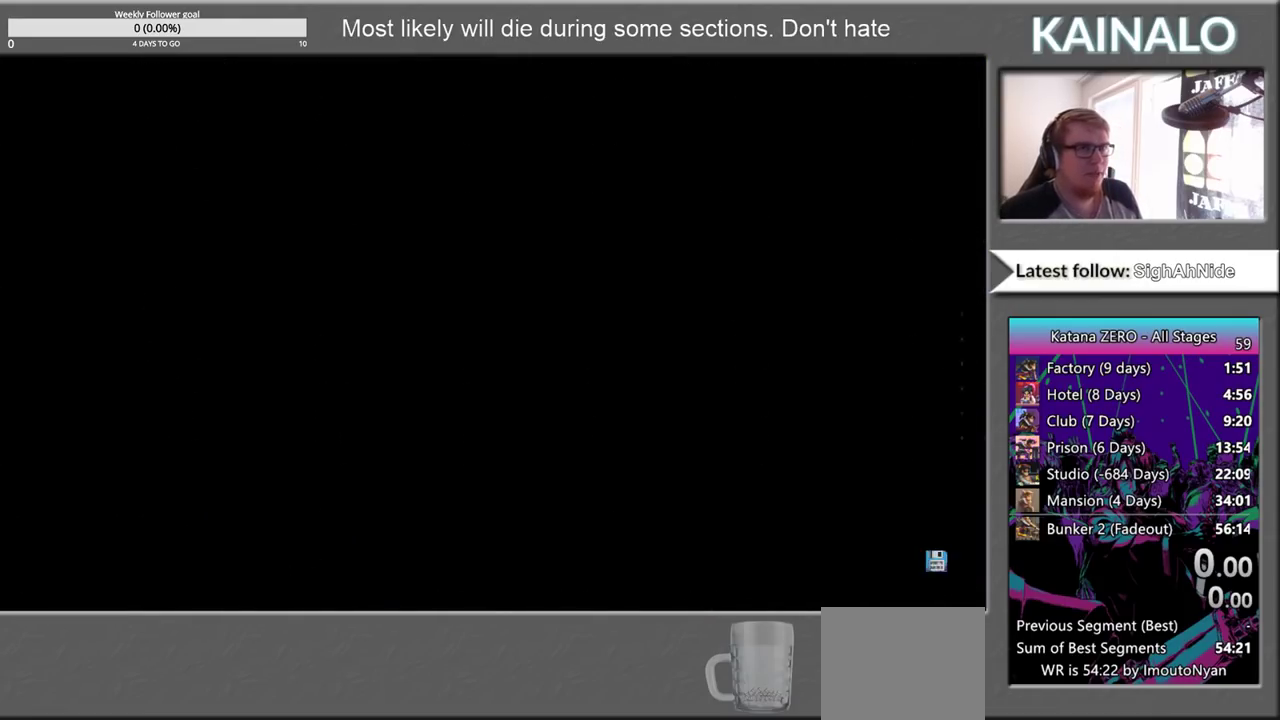
{"buttons": [], "left_stick": "center", "right_stick": "center", "events": [[17, "Y", "down"], [117, "Y", "up"], [200, "Y", "down"], [300, "Y", "up"], [383, "Y", "down"], [500, "Y", "up"]]}
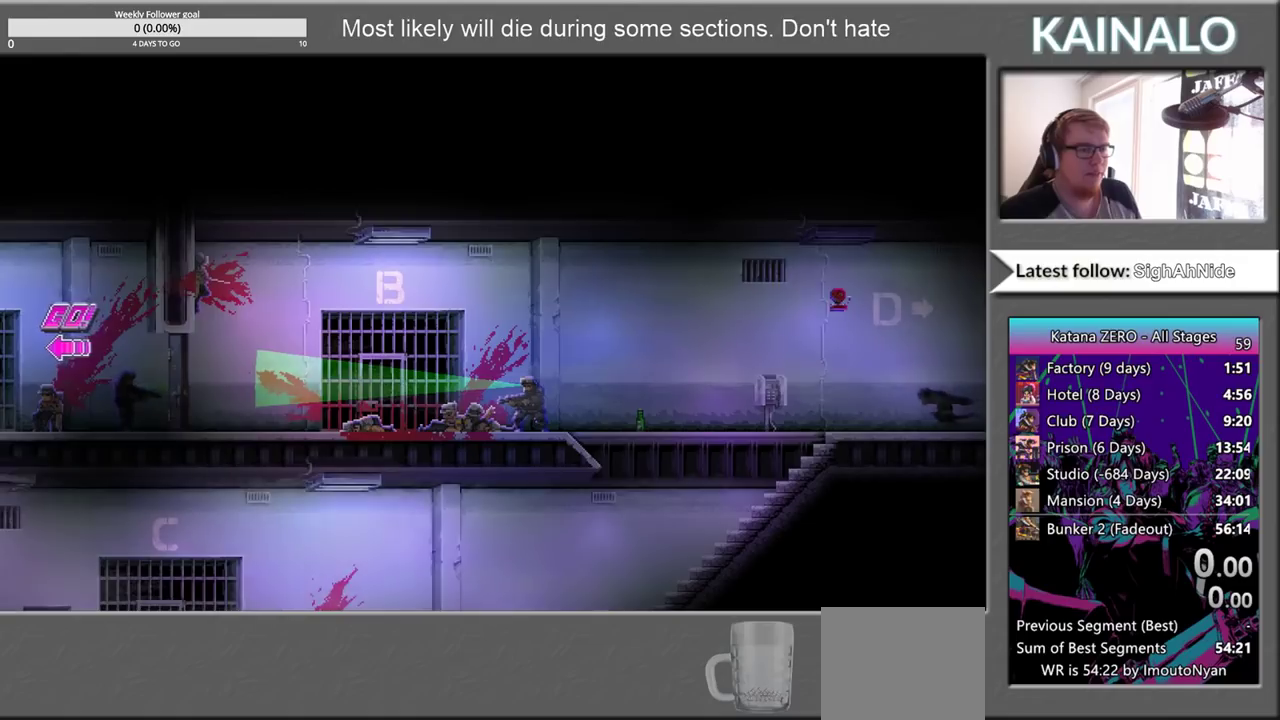
{"buttons": [], "left_stick": "left", "right_stick": "center", "events": [[67, "Y", "down"], [217, "Y", "up"], [267, "left_stick", "left"]]}
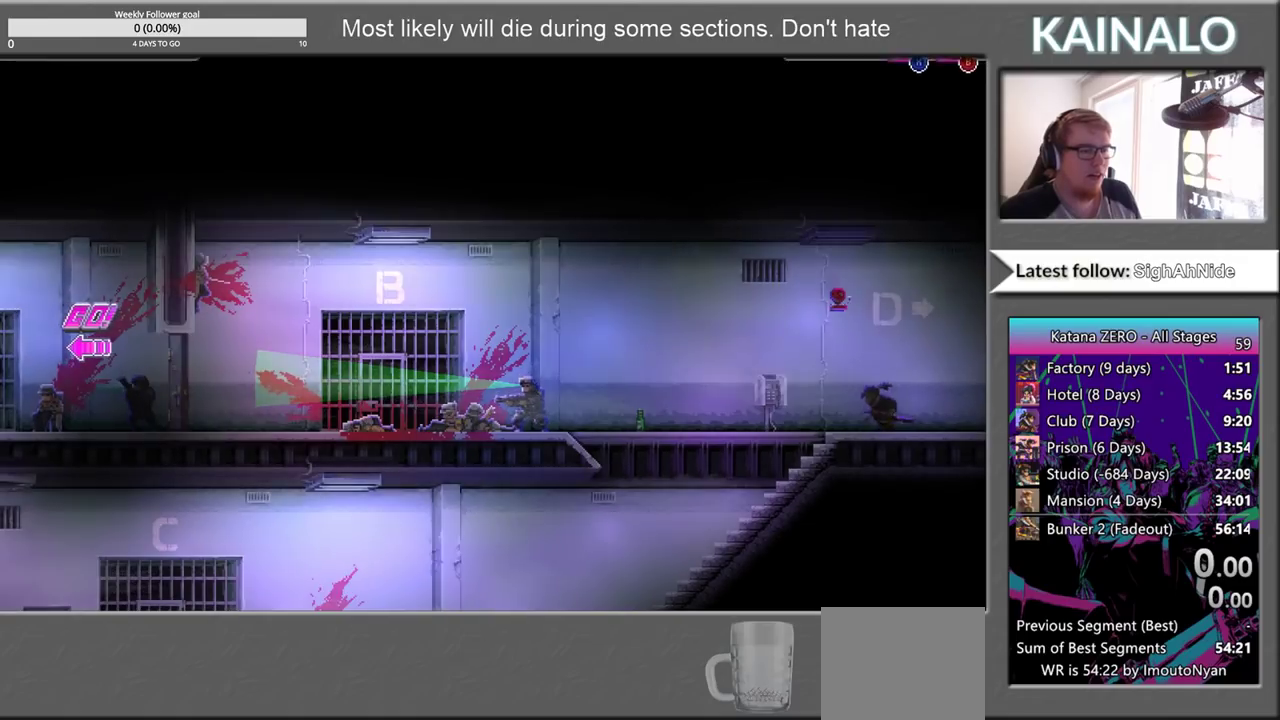
{"buttons": [], "left_stick": "left", "right_stick": "center", "events": []}
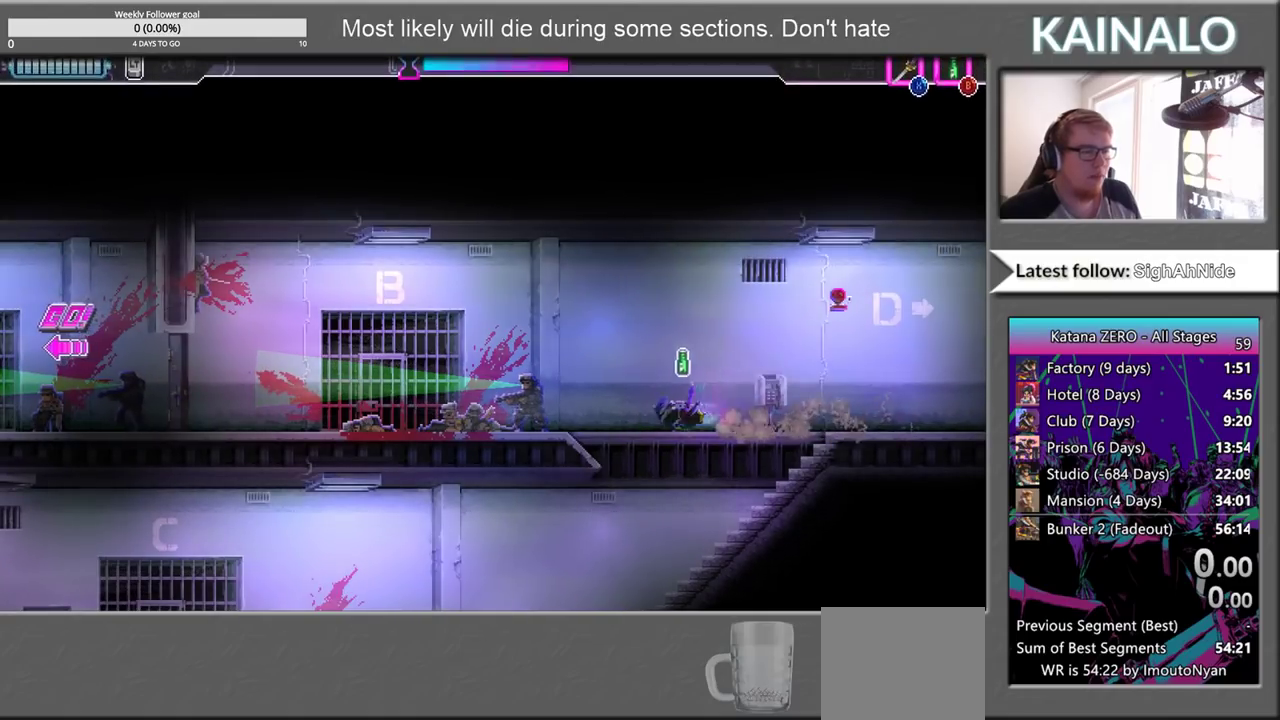
{"buttons": [], "left_stick": "left", "right_stick": "center", "events": [[117, "X", "down"], [300, "X", "up"]]}
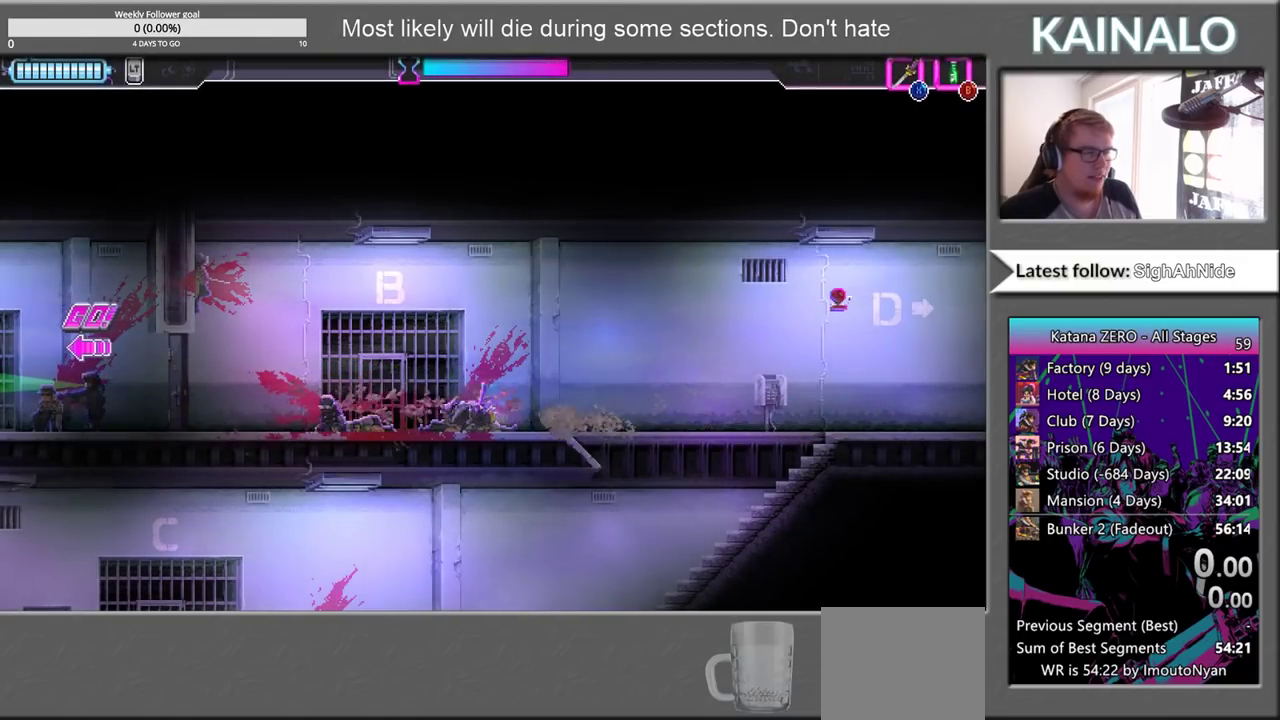
{"buttons": ["X"], "left_stick": "left", "right_stick": "center", "events": [[483, "X", "down"]]}
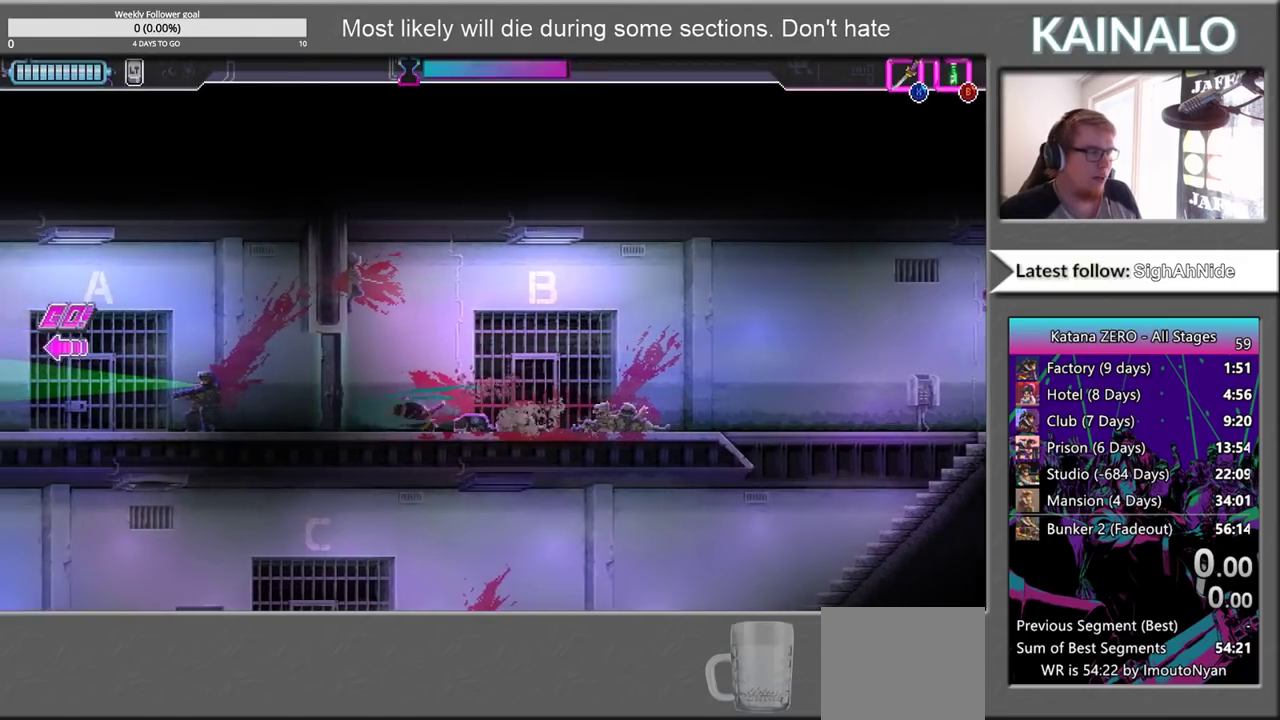
{"buttons": [], "left_stick": "left", "right_stick": "center", "events": [[100, "X", "up"], [167, "B", "down"], [300, "B", "up"]]}
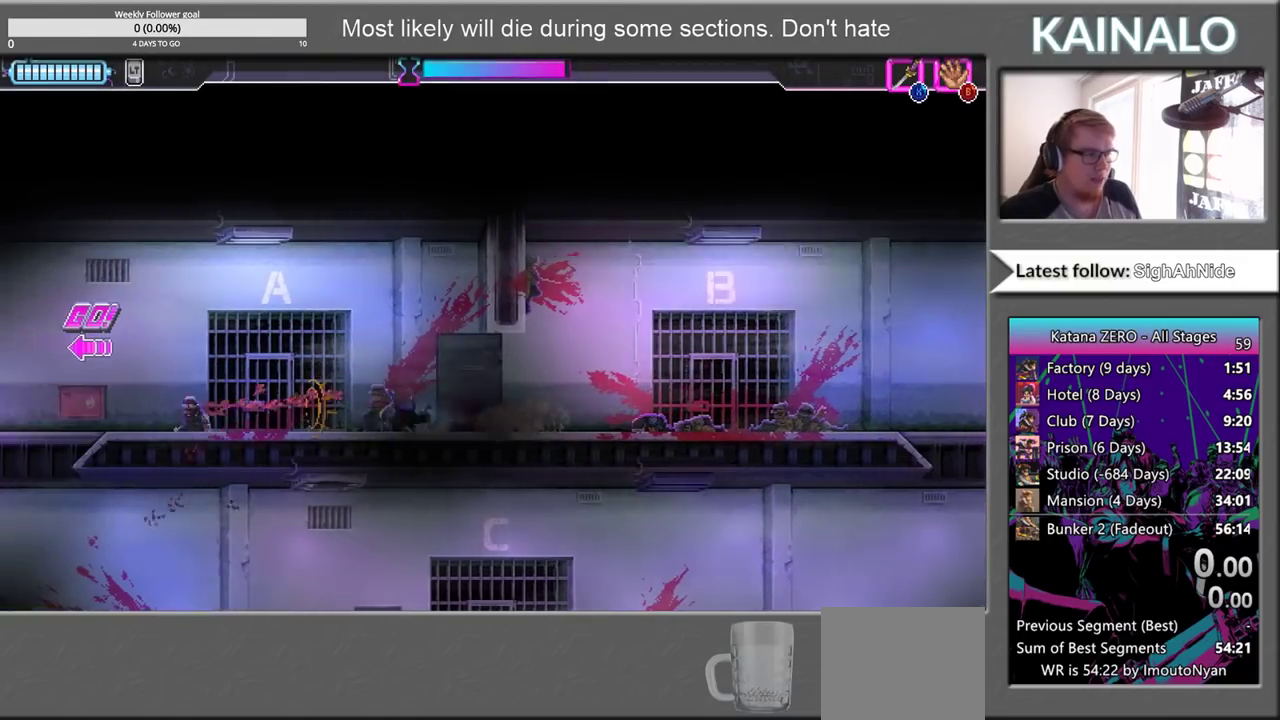
{"buttons": [], "left_stick": "left", "right_stick": "center", "events": []}
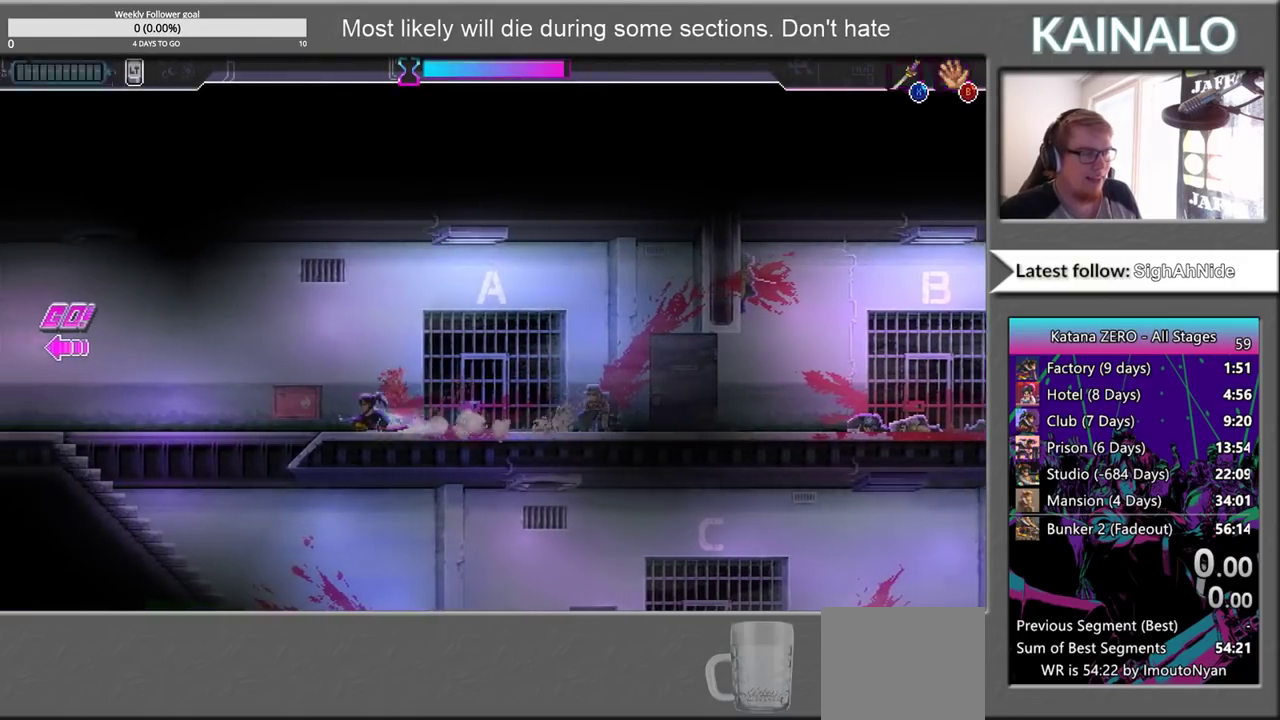
{"buttons": [], "left_stick": "left", "right_stick": "center", "events": []}
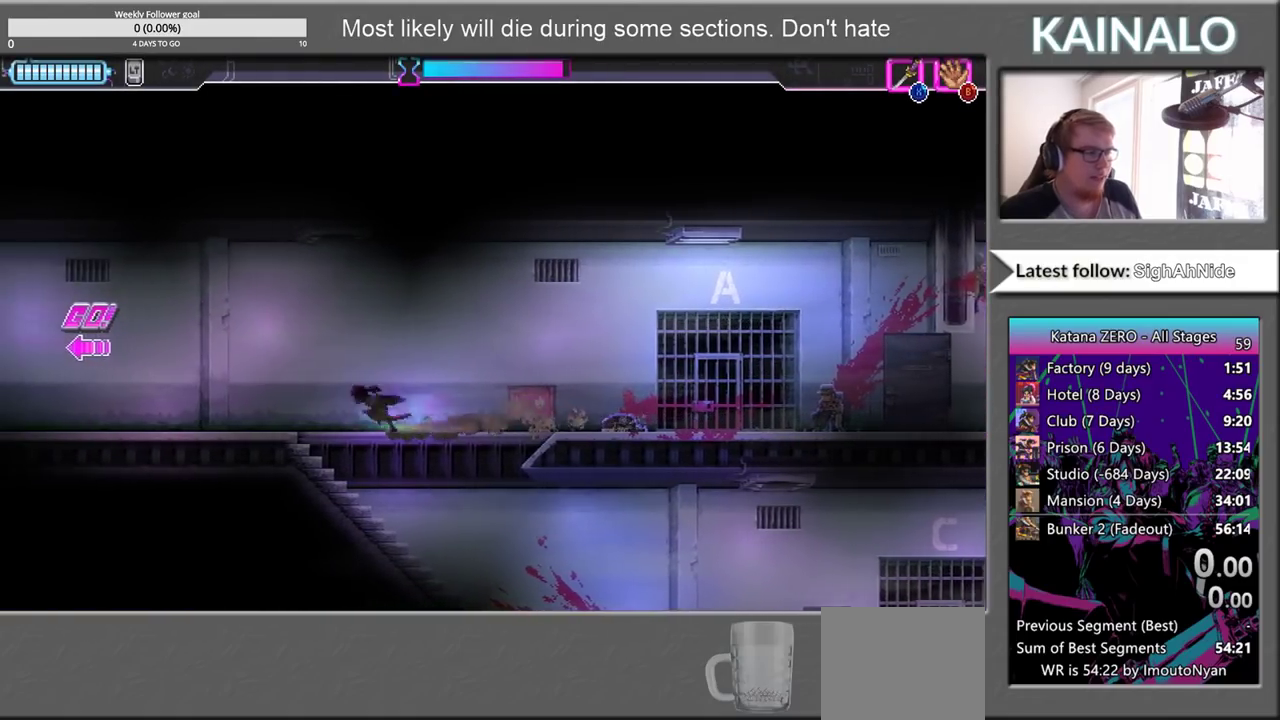
{"buttons": [], "left_stick": "right", "right_stick": "down-right", "events": [[267, "left_stick", "right"], [300, "right_stick", "down-right"]]}
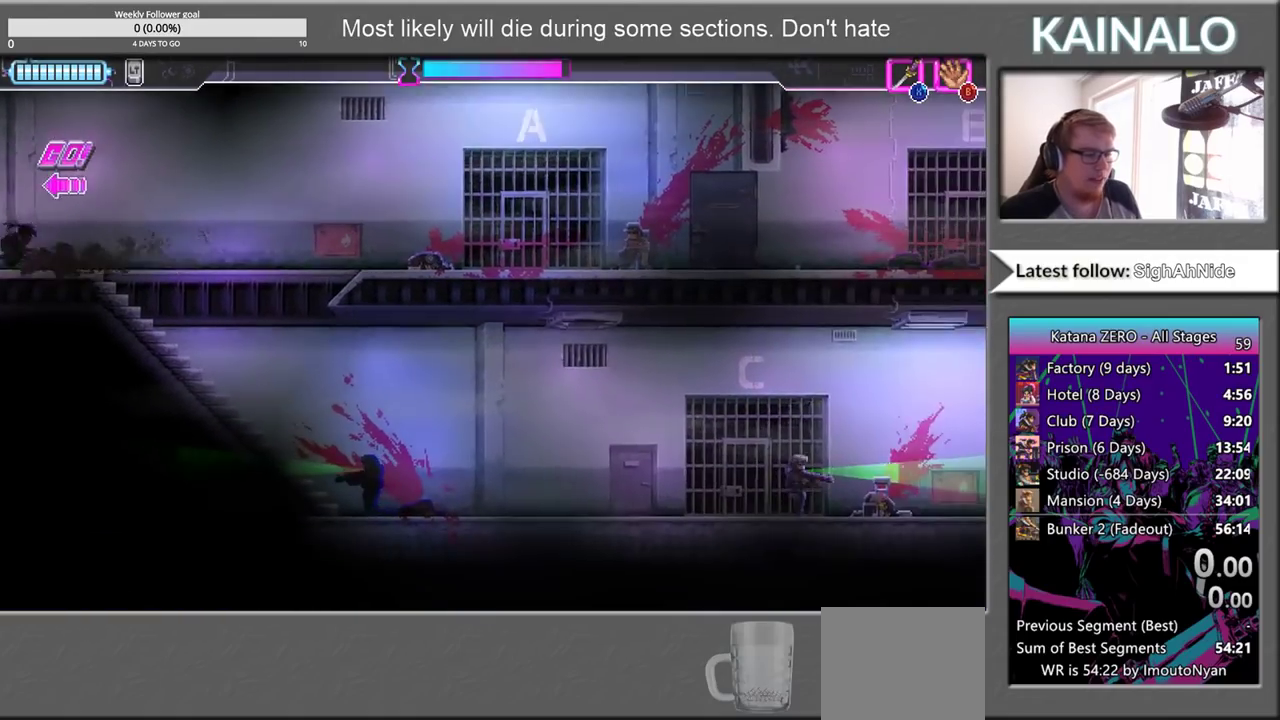
{"buttons": [], "left_stick": "center", "right_stick": "down-right", "events": [[267, "left_stick", "center"]]}
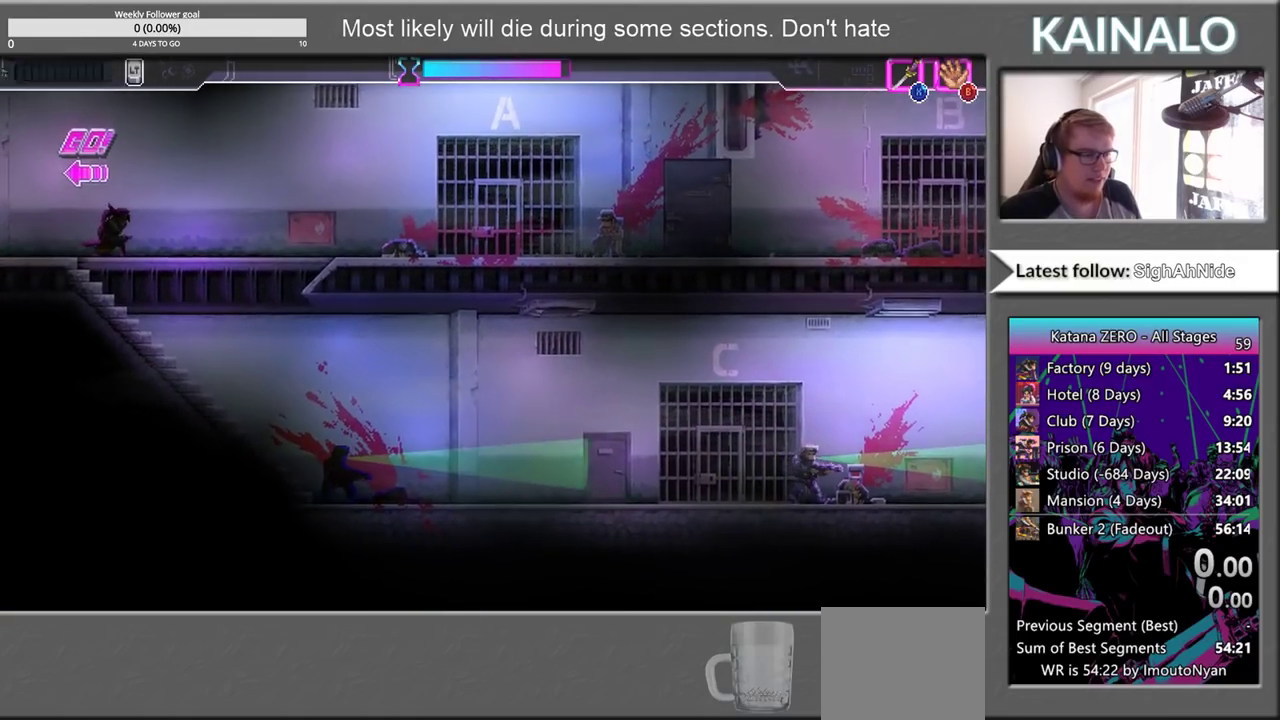
{"buttons": [], "left_stick": "center", "right_stick": "center", "events": [[483, "right_stick", "center"]]}
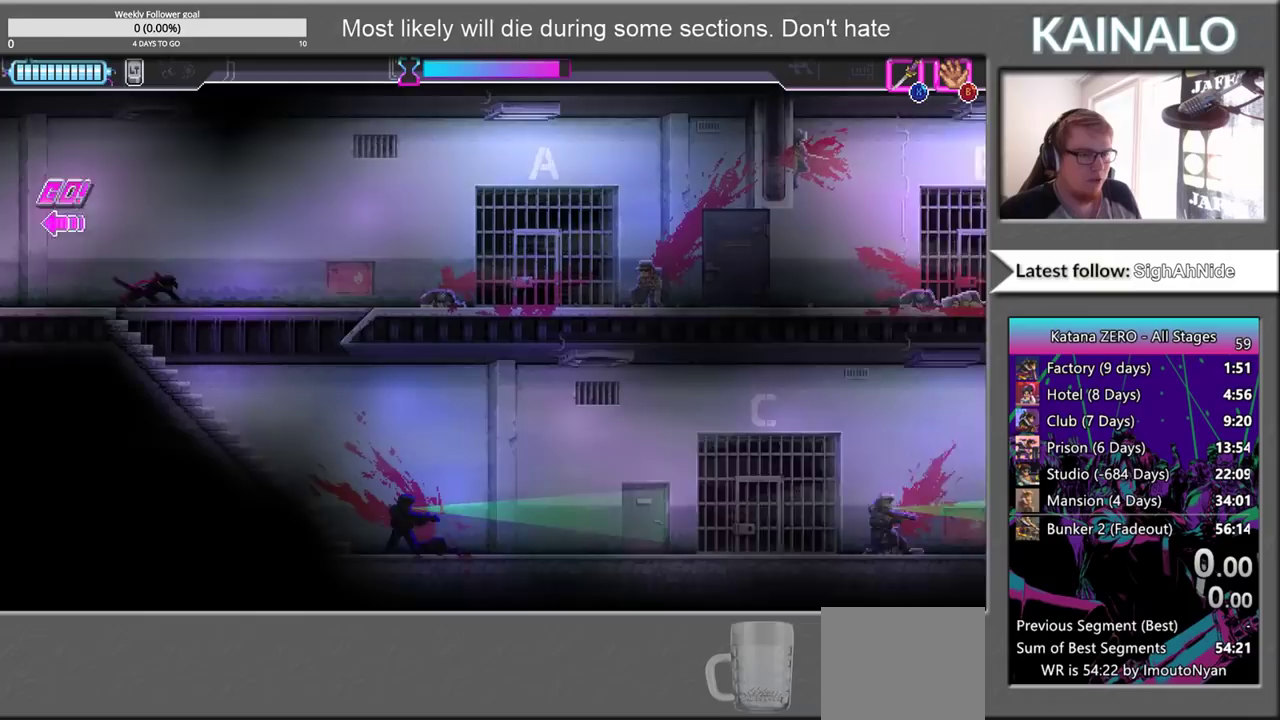
{"buttons": [], "left_stick": "left", "right_stick": "center", "events": [[33, "left_stick", "left"]]}
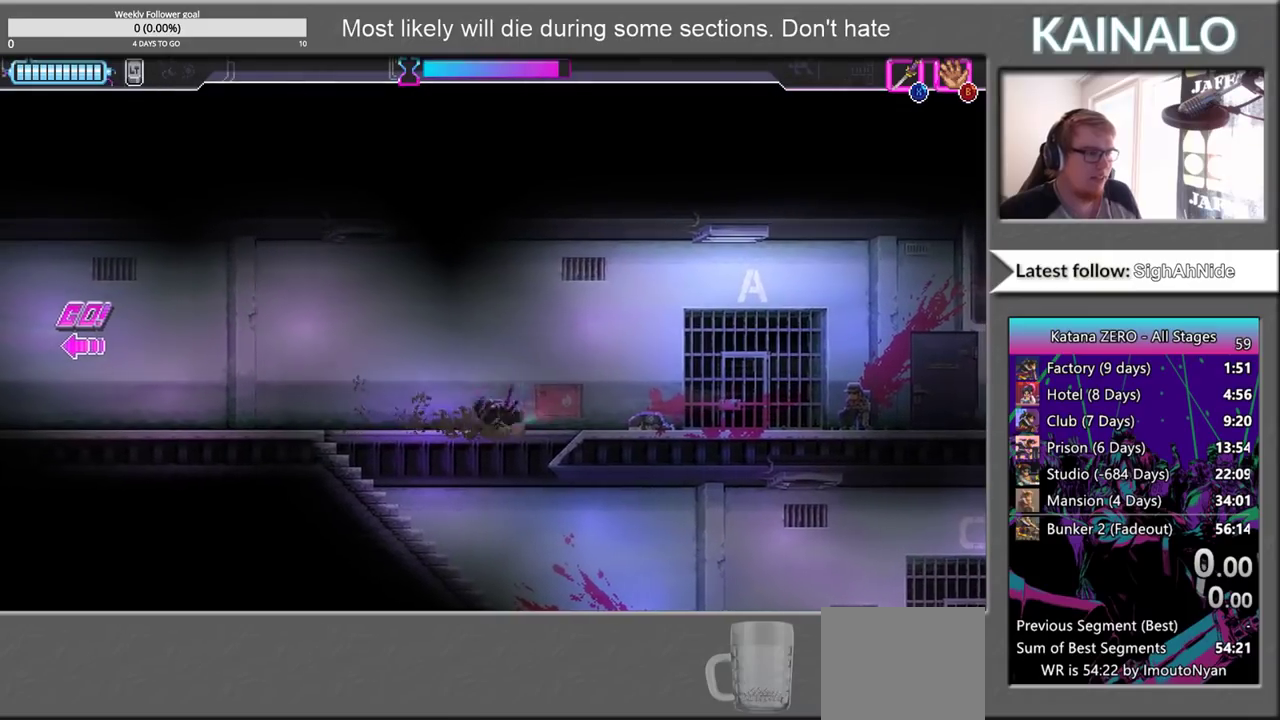
{"buttons": [], "left_stick": "left", "right_stick": "center", "events": []}
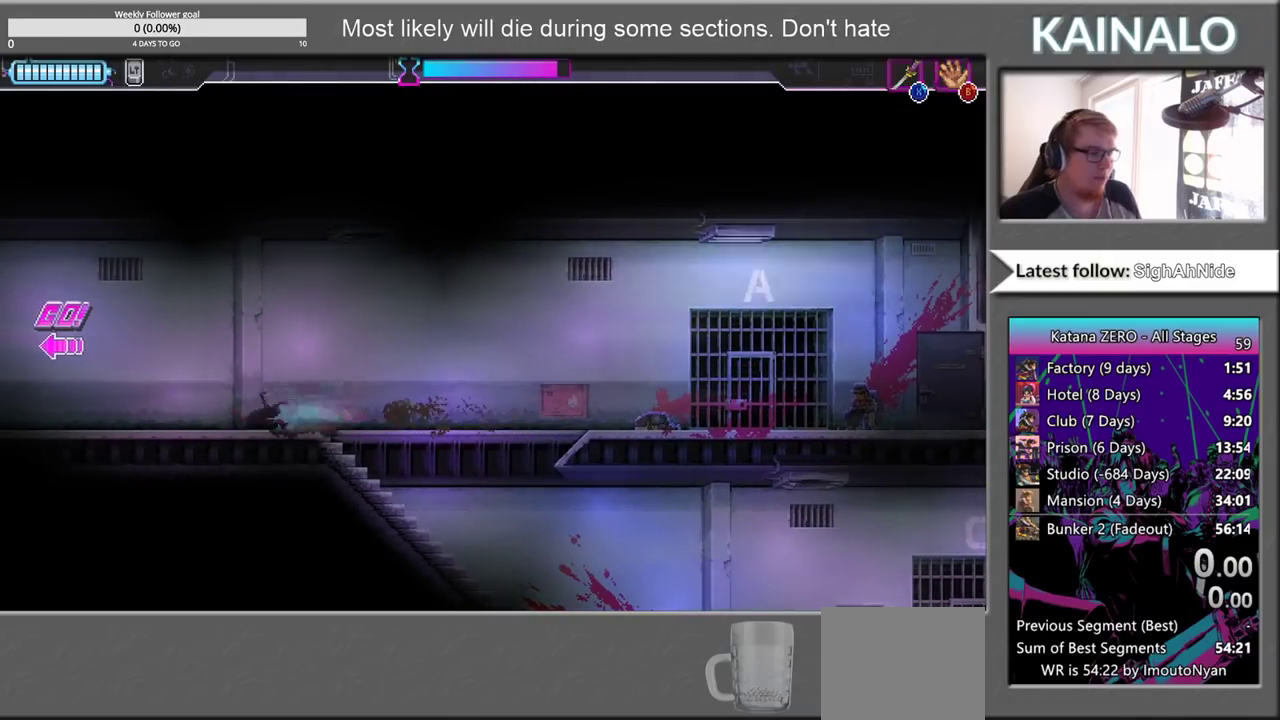
{"buttons": [], "left_stick": "left", "right_stick": "center", "events": []}
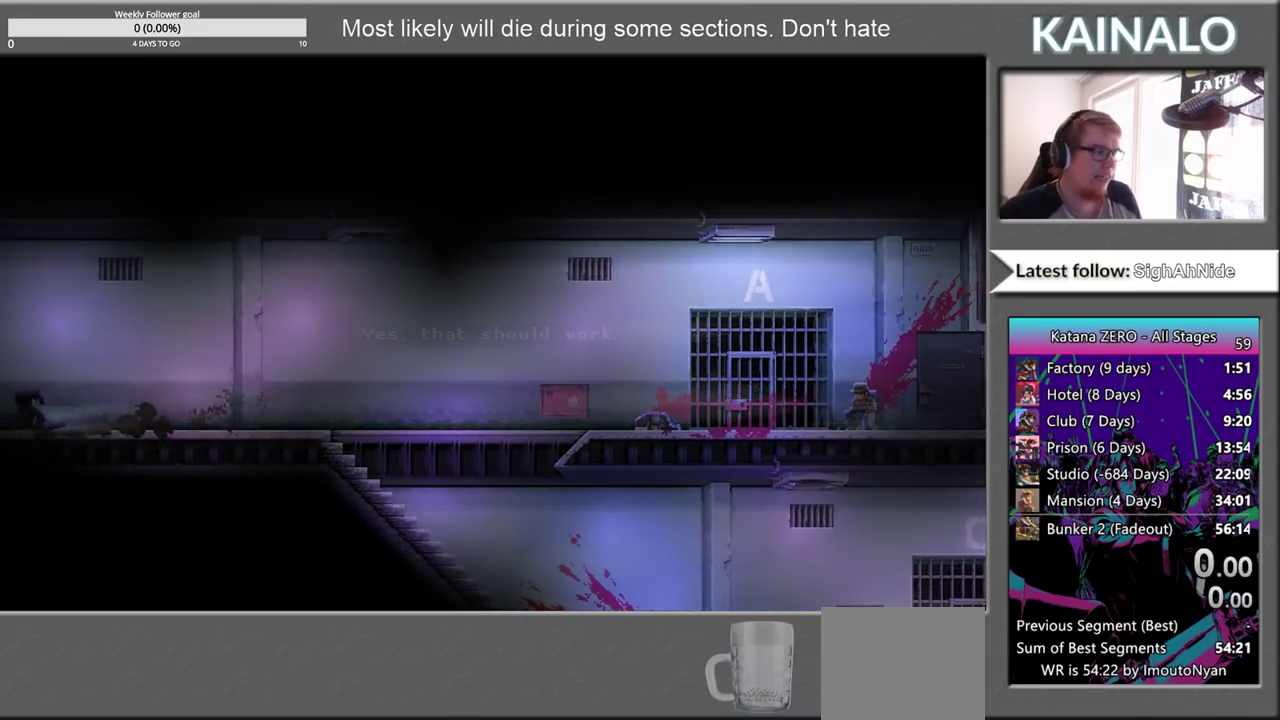
{"buttons": ["Y"], "left_stick": "center", "right_stick": "center", "events": [[117, "Y", "down"], [233, "Y", "up"], [233, "left_stick", "center"], [317, "Y", "down"], [417, "Y", "up"], [500, "Y", "down"]]}
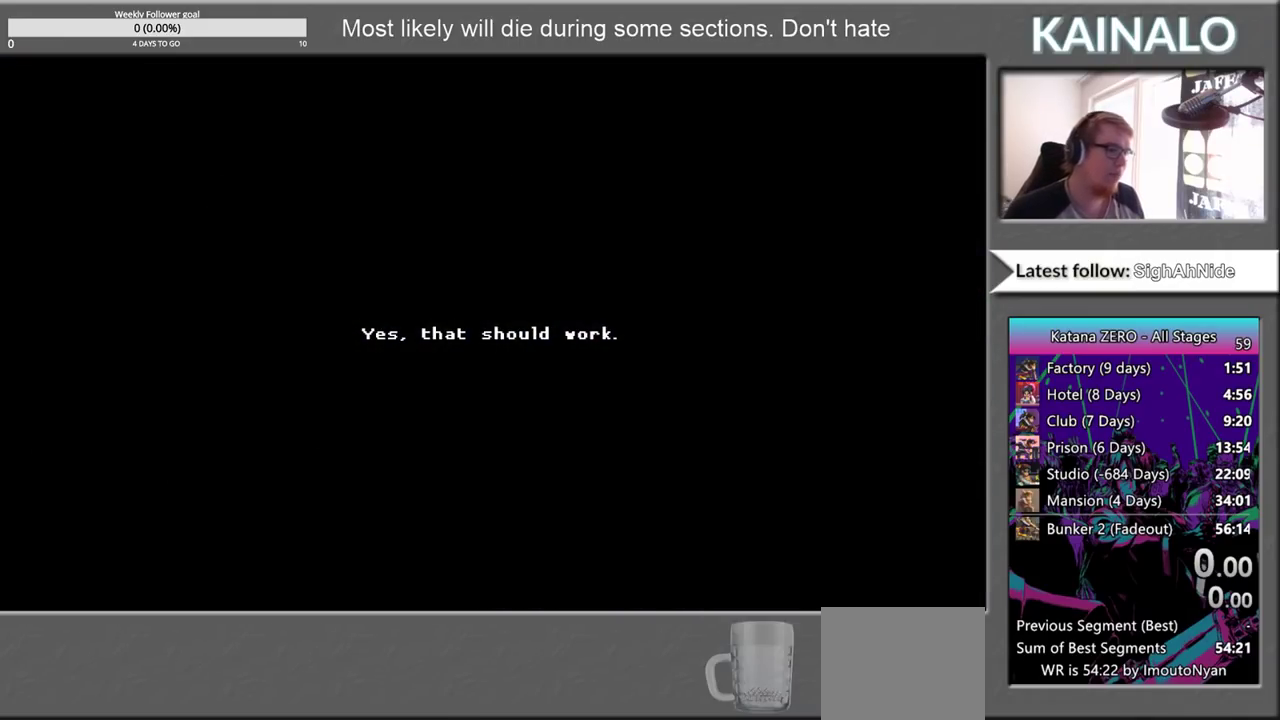
{"buttons": [], "left_stick": "center", "right_stick": "center", "events": [[83, "Y", "up"], [183, "Y", "down"], [267, "Y", "up"], [367, "Y", "down"], [467, "Y", "up"]]}